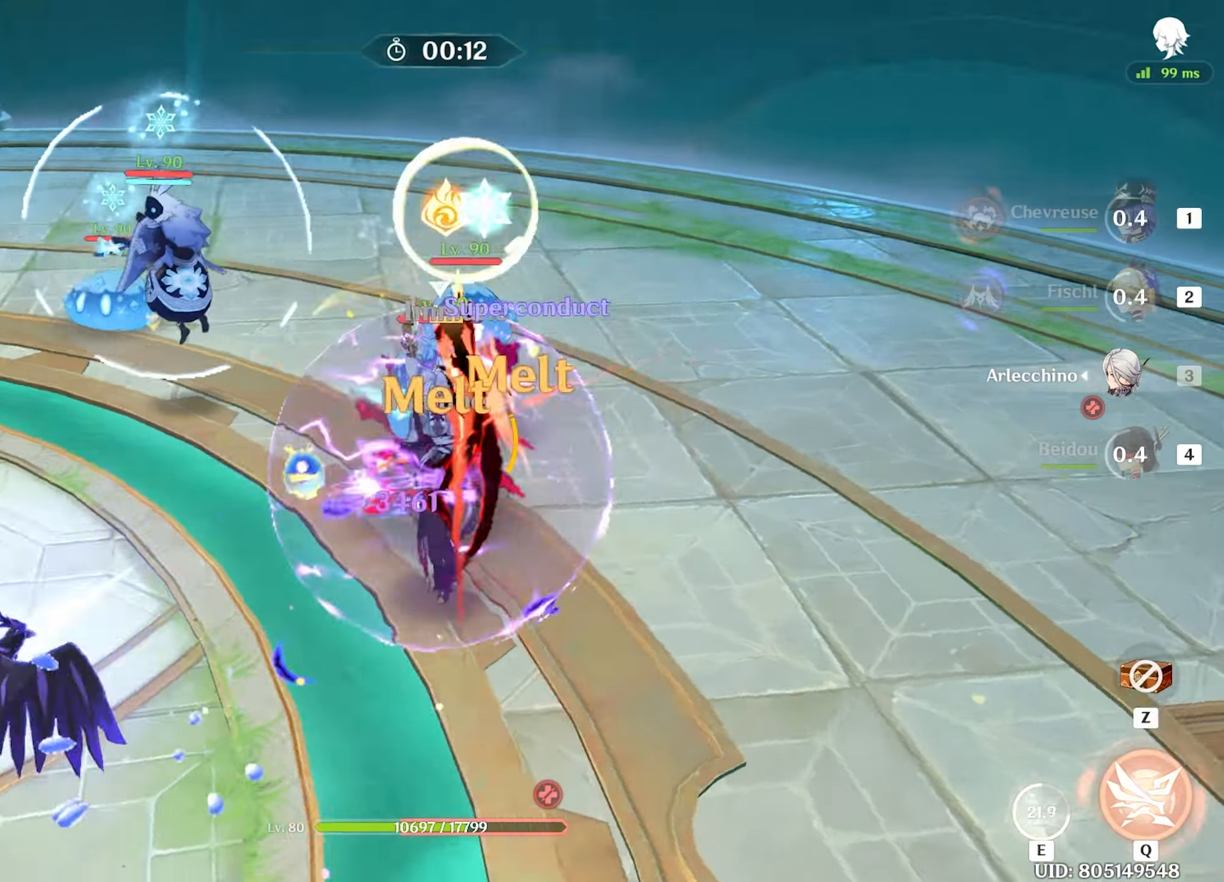
Gameplay with keyboard and mouse; each line is a JSON object with the keys and mouse buttons held at the frame after it. "events" lists presses ("down") and releases ("up") of "1", "2", "3", "4", "5", "a", "alt", "c", "caps_lock", "ctrl", "d", "e", "f", "g", "q", "r", "s", "shift", "space", "t", "tab", "v", "w", "x", "z", "mouse_left", "mouse_wheel" and "mouse_right" between this image and that frame as [ms after this image, input, new state], when the widget could be followed in between. "mouse_left", "mouse_wheel", "mouse_right" = the "left", "wheel", "right" buttons of the "mouse" list. No other keys are recorded. "wheel" means that the mouse wheel is clicked or scrolled. Mouse movement is not recorded.
{"keys": ["w"], "mouse": [], "events": [[17, "mouse_left", "up"], [117, "mouse_left", "down"], [150, "mouse_left", "up"], [250, "mouse_left", "down"], [333, "mouse_left", "up"], [383, "mouse_left", "down"], [483, "mouse_left", "up"]]}
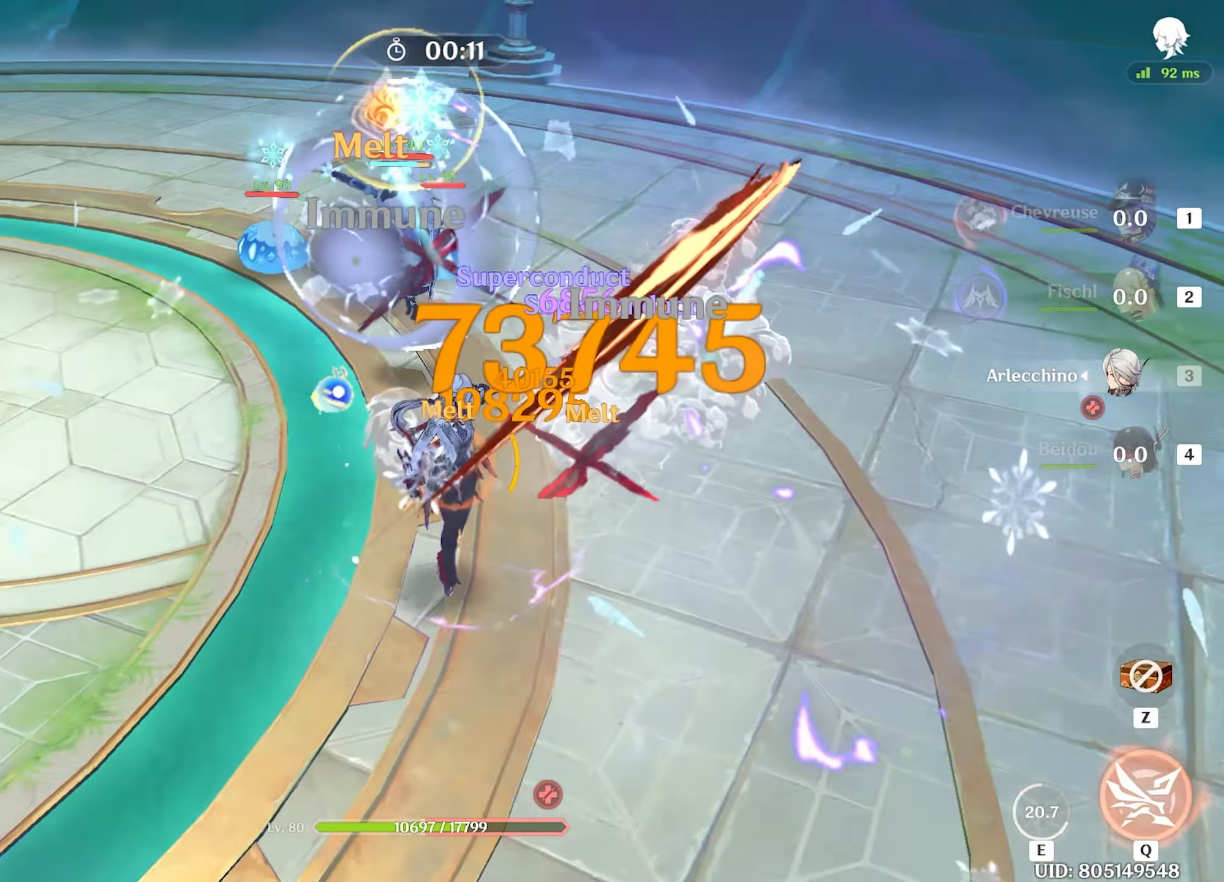
{"keys": ["w"], "mouse": ["left"], "events": [[33, "mouse_left", "down"], [133, "mouse_left", "up"], [217, "mouse_left", "down"], [317, "mouse_left", "up"], [367, "mouse_left", "down"], [450, "mouse_left", "up"], [500, "mouse_left", "down"]]}
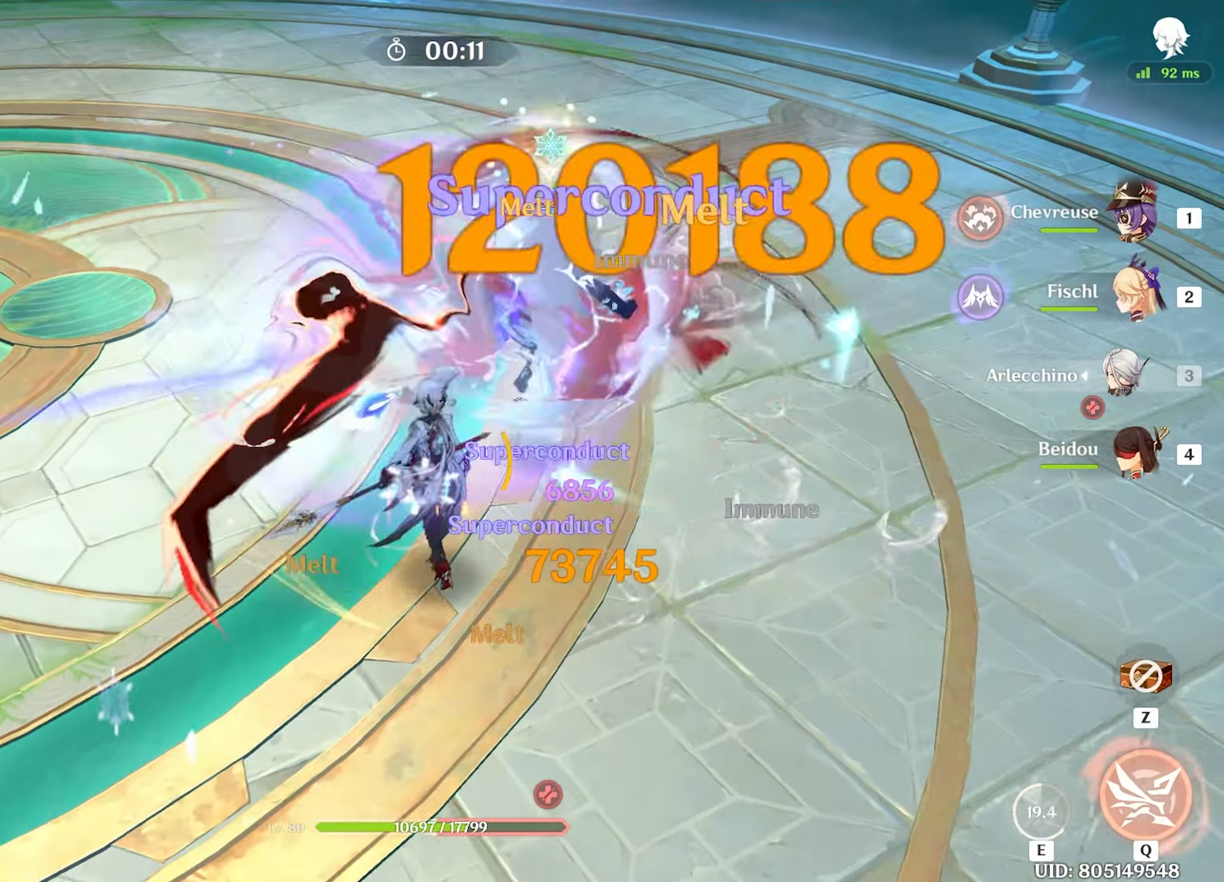
{"keys": ["w"], "mouse": ["left"], "events": [[83, "mouse_left", "up"], [133, "mouse_left", "down"]]}
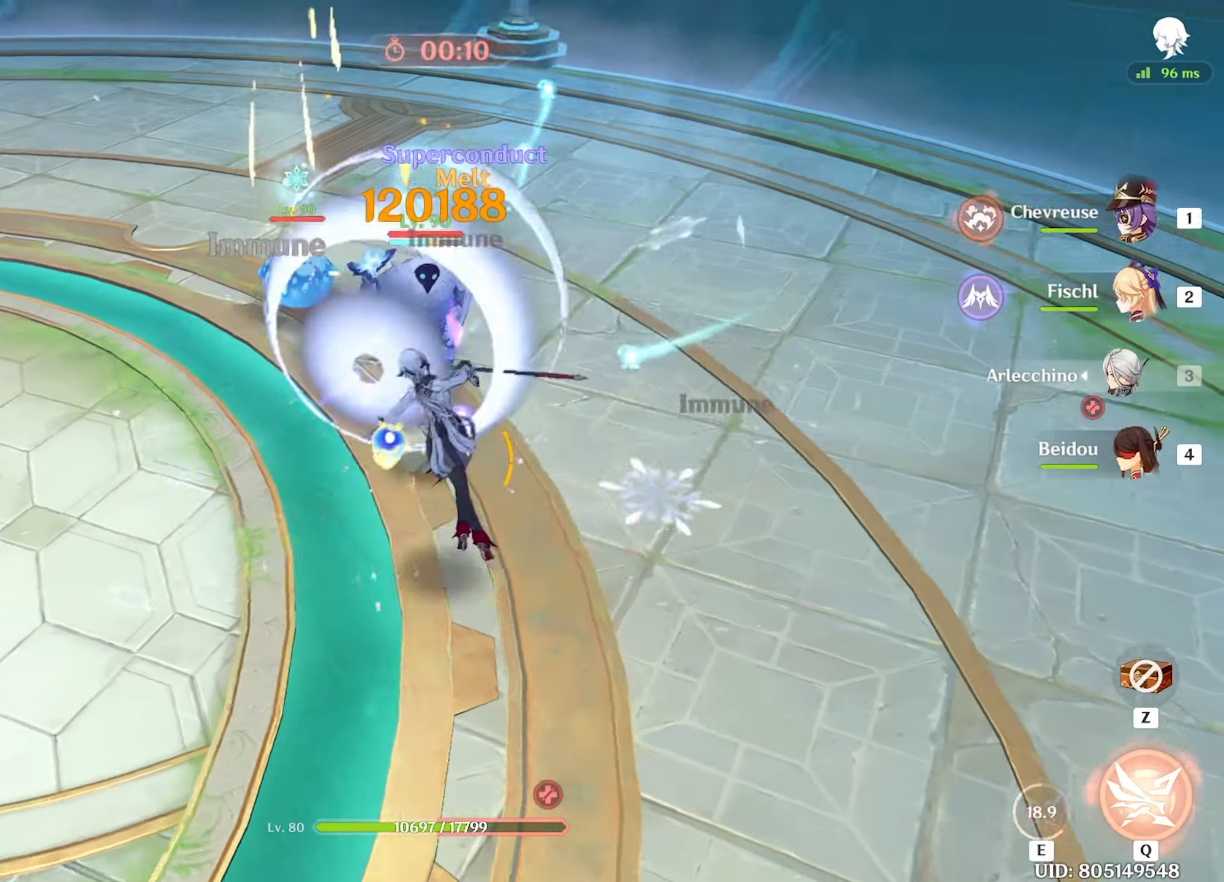
{"keys": ["w"], "mouse": ["left"], "events": []}
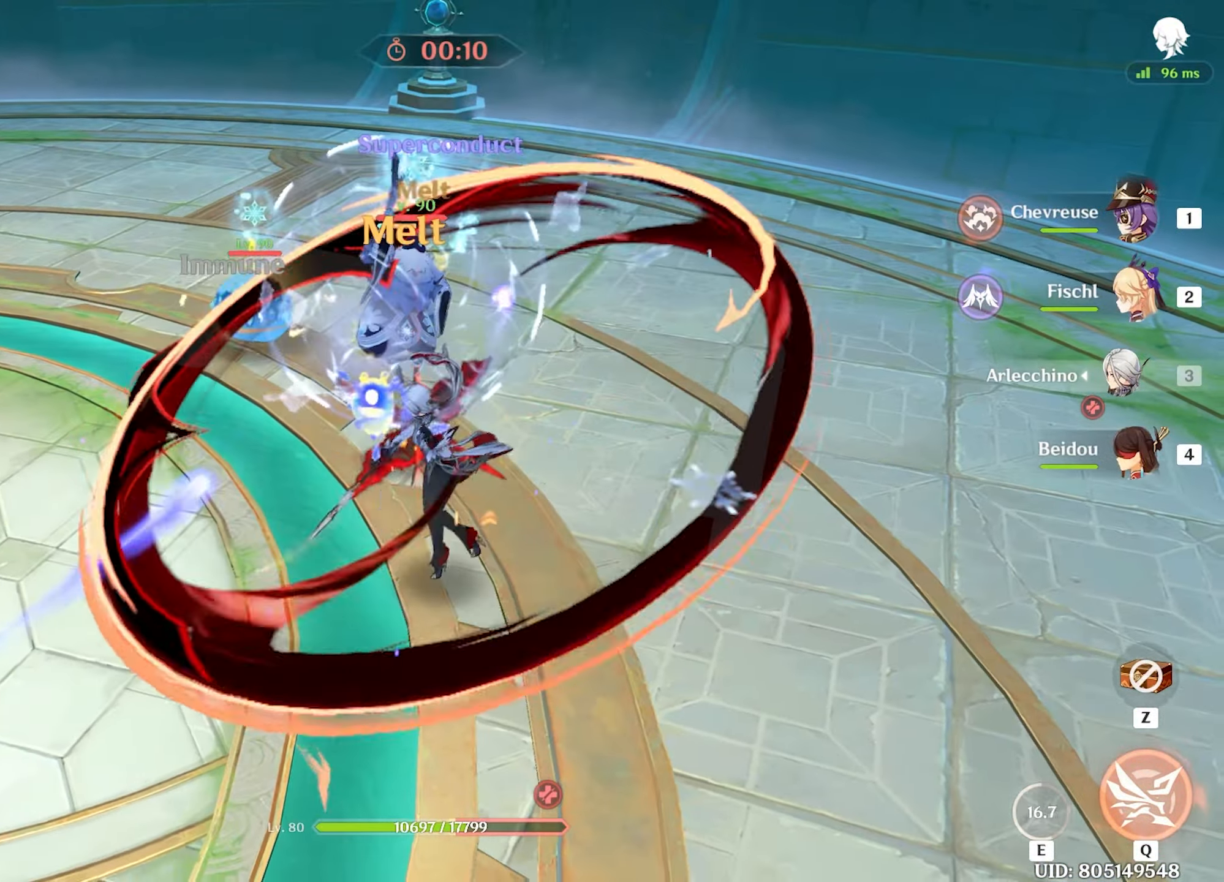
{"keys": ["shift", "w"], "mouse": [], "events": [[400, "mouse_left", "up"], [400, "shift", "down"]]}
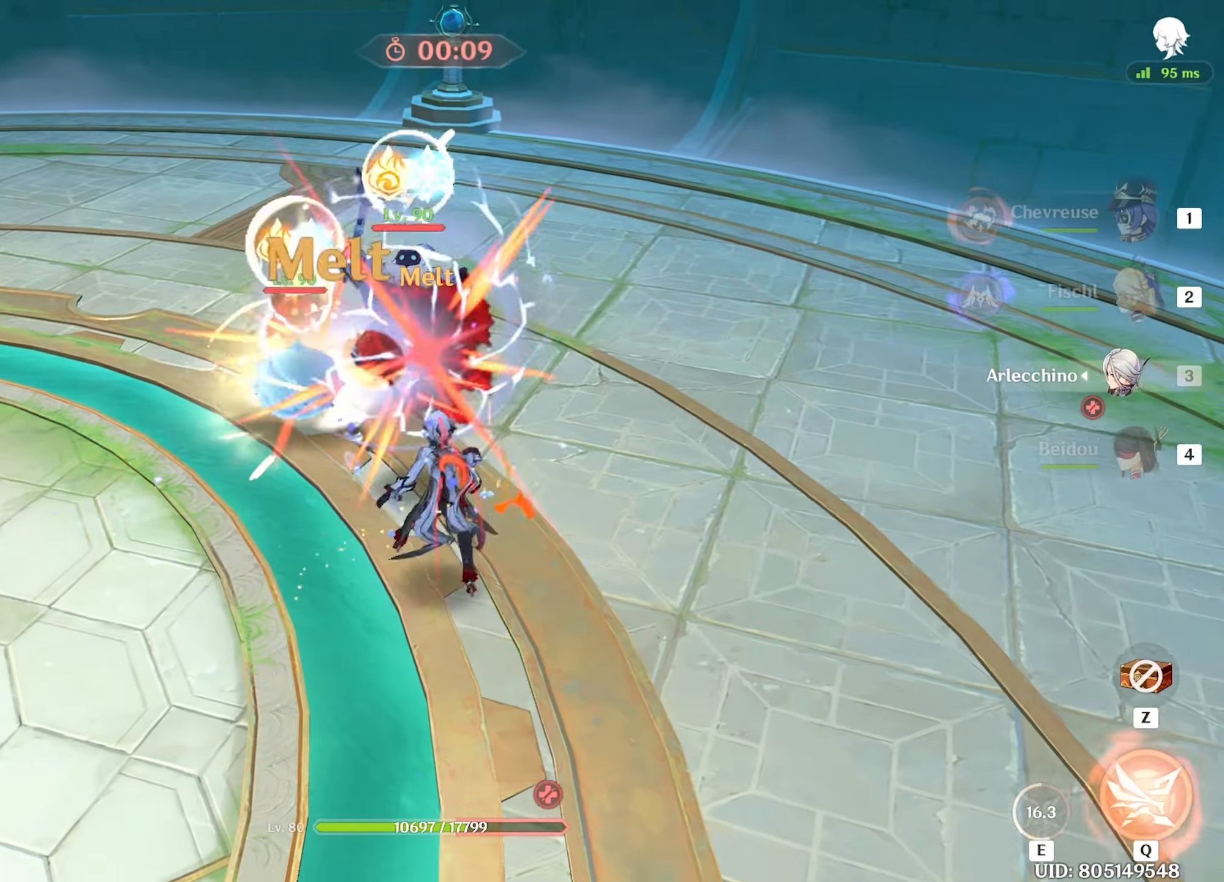
{"keys": ["w"], "mouse": [], "events": [[50, "shift", "up"], [133, "mouse_left", "down"], [233, "mouse_left", "up"], [250, "mouse_left", "down"], [317, "mouse_left", "up"], [417, "mouse_left", "down"], [467, "mouse_left", "up"]]}
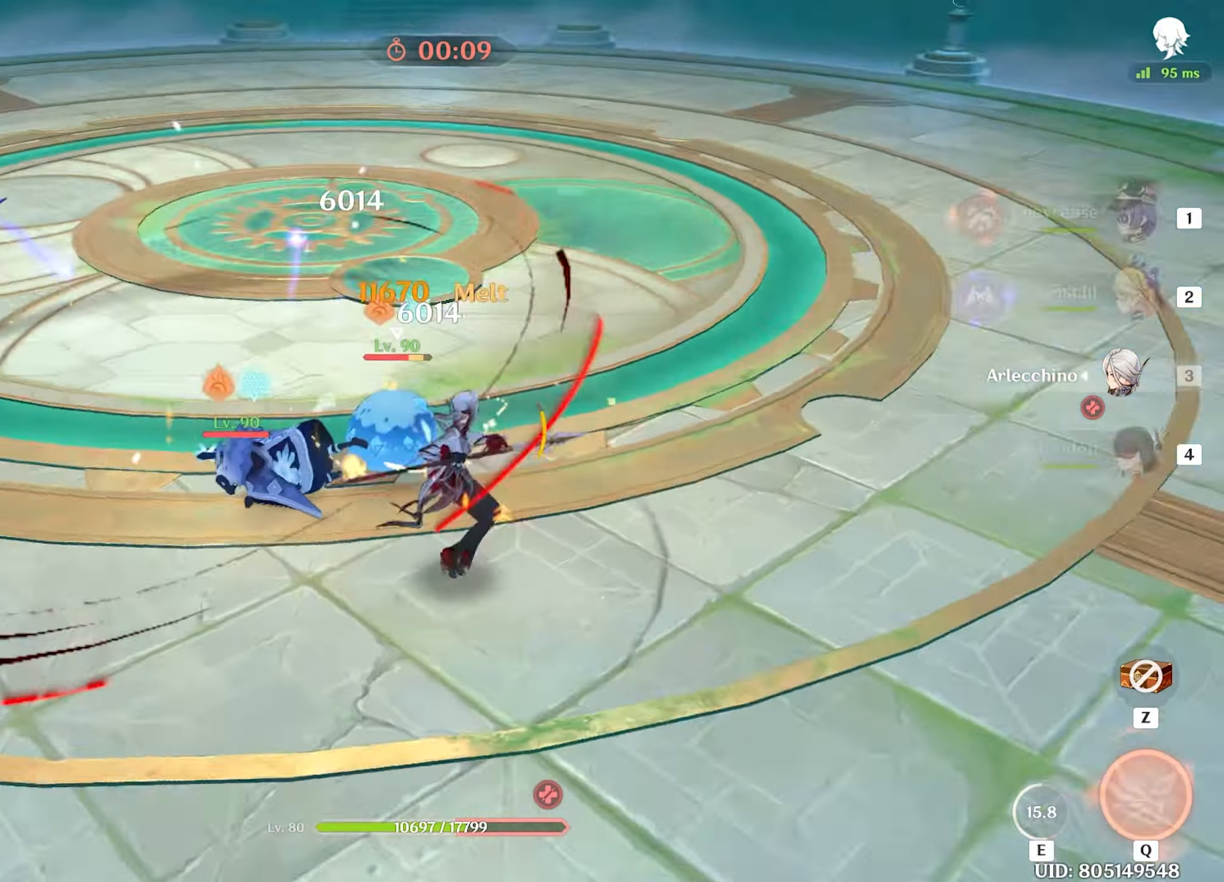
{"keys": ["w"], "mouse": ["left"], "events": [[17, "mouse_left", "down"], [100, "mouse_left", "up"], [200, "mouse_left", "down"], [250, "mouse_left", "up"], [300, "mouse_left", "down"], [400, "mouse_left", "up"], [450, "mouse_left", "down"]]}
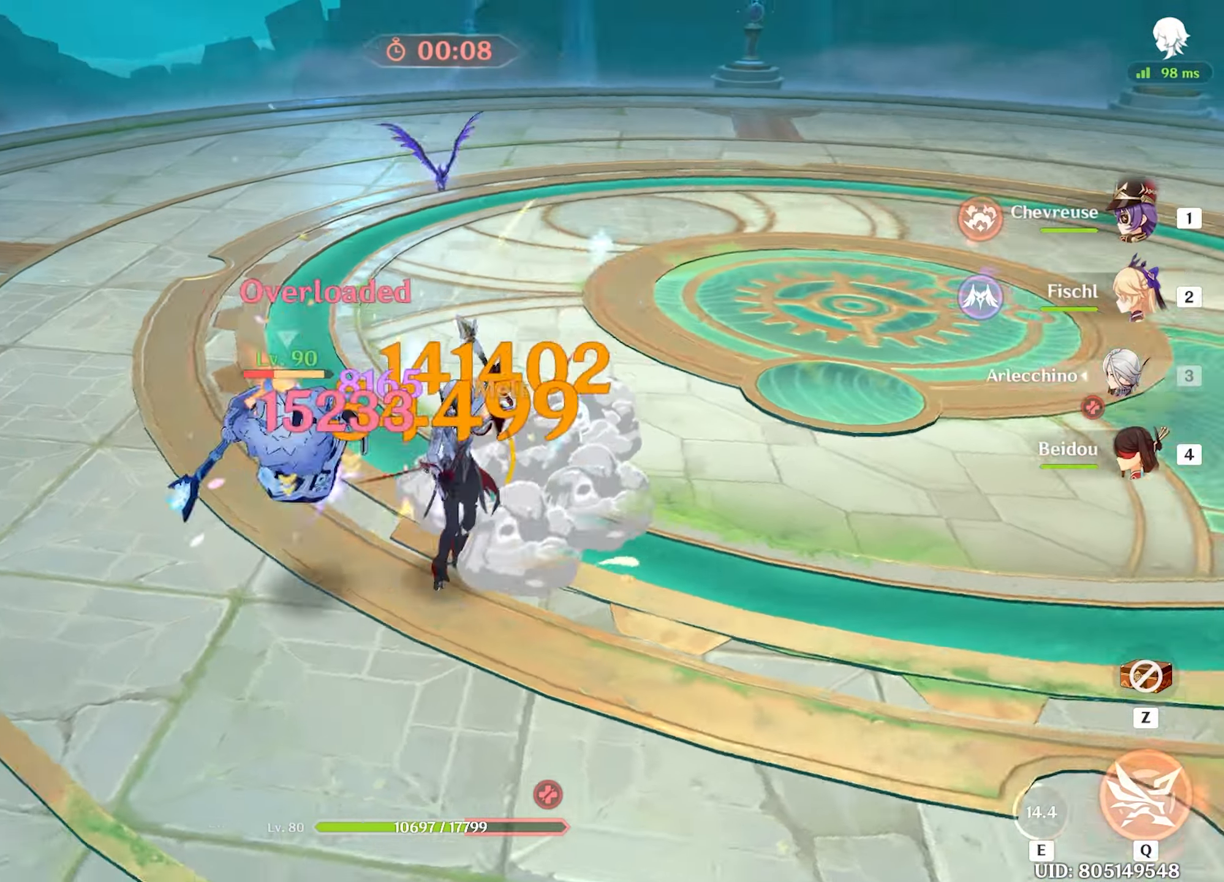
{"keys": ["w"], "mouse": ["left"], "events": [[33, "mouse_left", "up"], [83, "mouse_left", "down"], [133, "mouse_left", "up"], [217, "mouse_left", "down"], [317, "mouse_left", "up"], [367, "mouse_left", "down"], [417, "mouse_left", "up"], [450, "mouse_left", "down"]]}
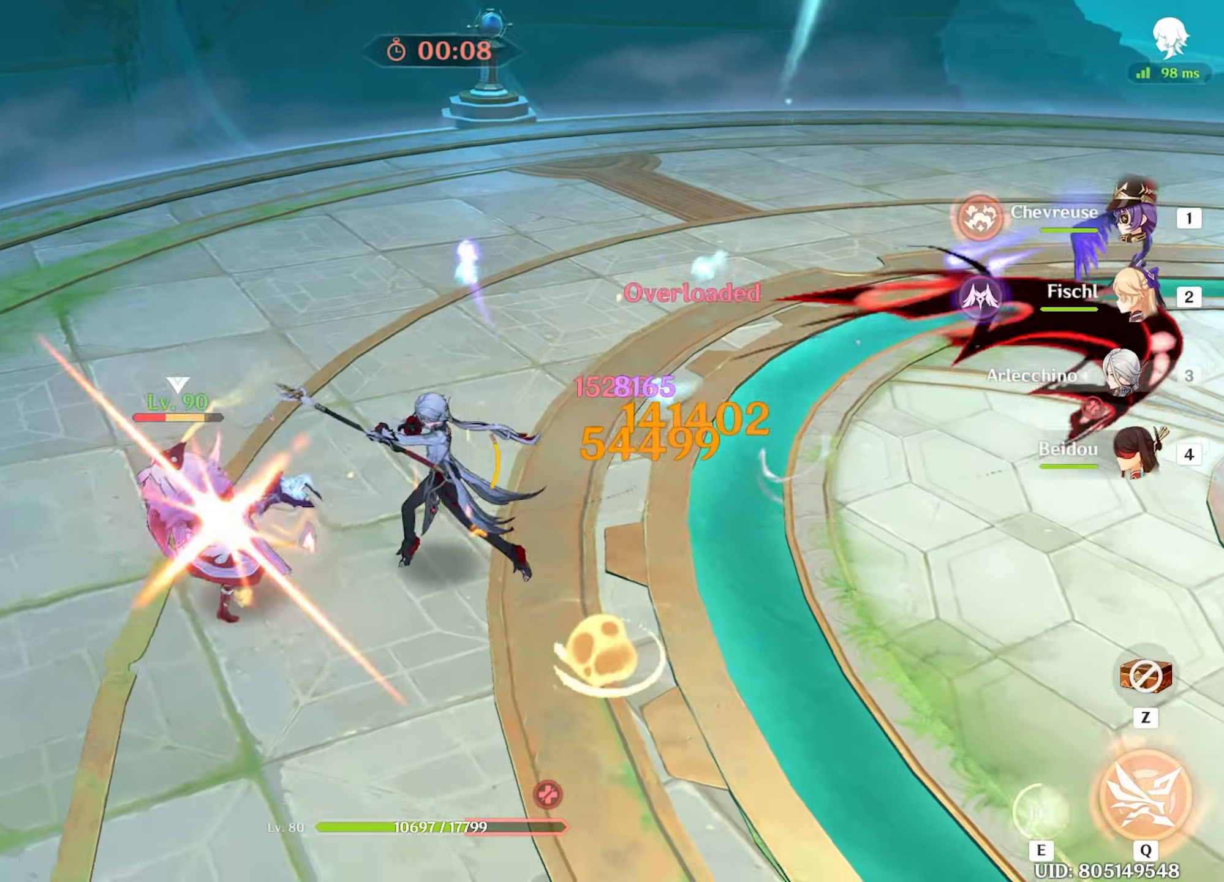
{"keys": ["w"], "mouse": ["left"], "events": [[100, "mouse_left", "up"], [150, "mouse_left", "down"], [233, "mouse_left", "up"], [283, "mouse_left", "down"], [367, "mouse_left", "up"], [417, "mouse_left", "down"]]}
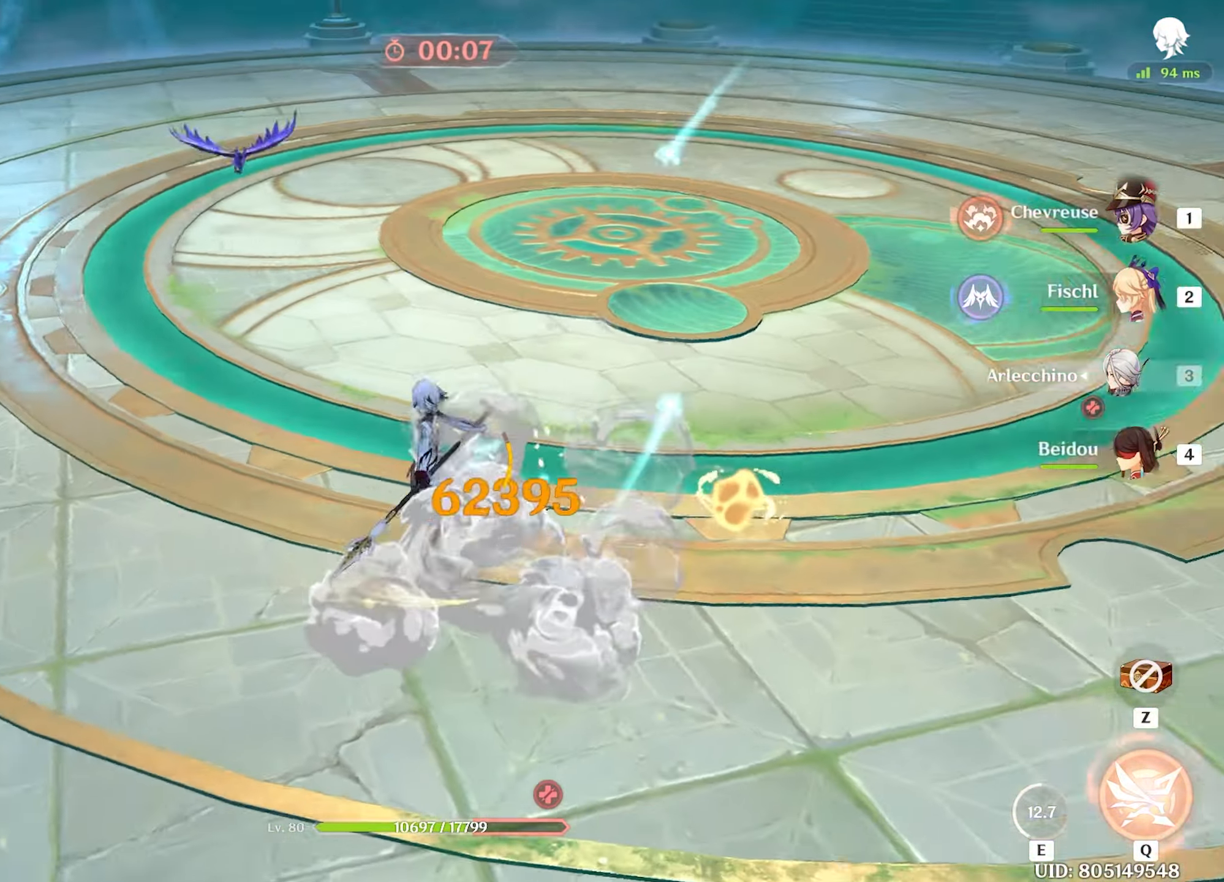
{"keys": ["w"], "mouse": ["left"], "events": [[17, "mouse_left", "up"], [50, "mouse_left", "down"], [100, "mouse_left", "up"], [200, "mouse_left", "down"], [250, "mouse_left", "up"], [333, "mouse_left", "down"], [400, "mouse_left", "up"], [450, "mouse_left", "down"]]}
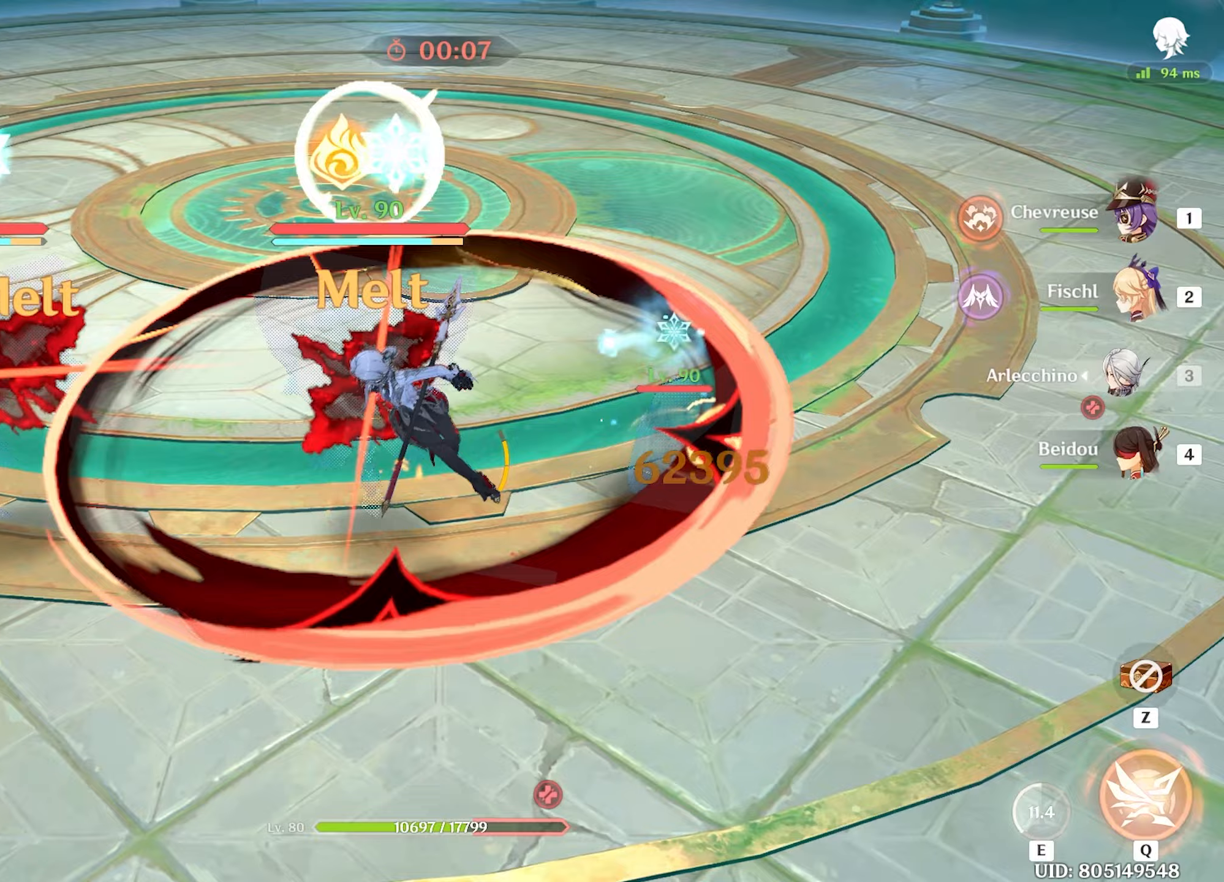
{"keys": ["w"], "mouse": ["left"], "events": [[33, "mouse_left", "up"], [83, "mouse_left", "down"], [167, "mouse_left", "up"], [217, "mouse_left", "down"], [267, "mouse_left", "up"], [317, "mouse_left", "down"], [417, "mouse_left", "up"], [450, "mouse_left", "down"]]}
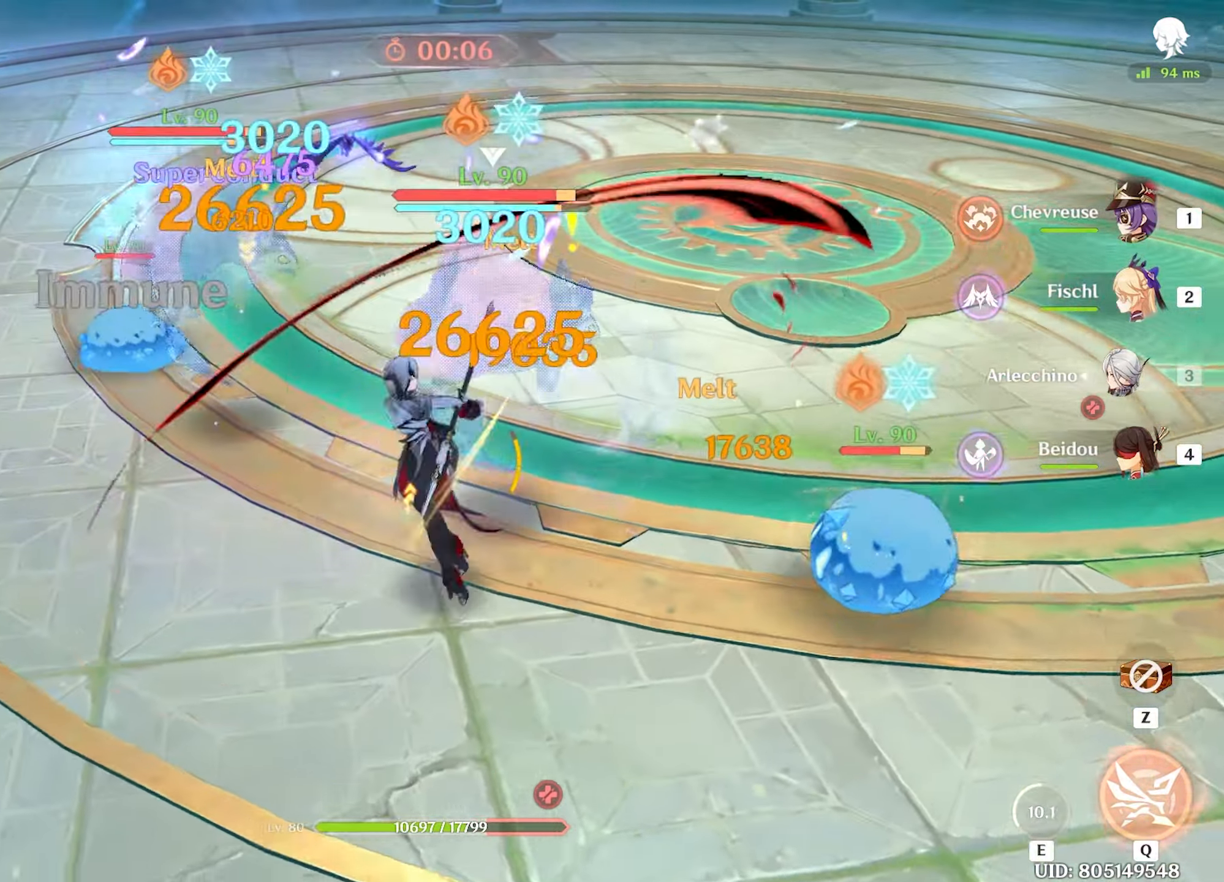
{"keys": ["w"], "mouse": [], "events": [[50, "mouse_left", "up"], [133, "mouse_left", "down"], [233, "mouse_left", "up"], [283, "mouse_left", "down"], [367, "mouse_left", "up"], [417, "mouse_left", "down"], [467, "mouse_left", "up"]]}
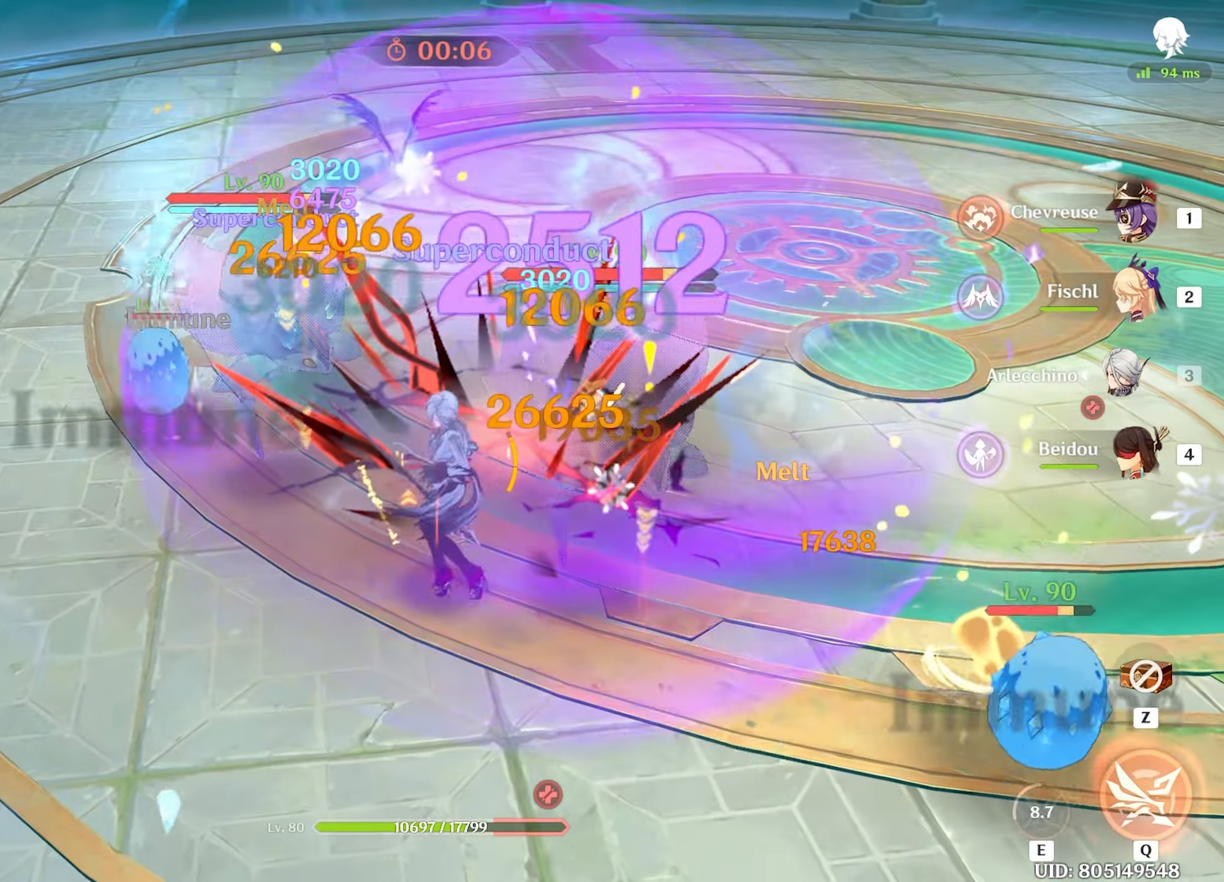
{"keys": ["q", "w"], "mouse": ["left"], "events": [[17, "4", "down"], [67, "4", "up"], [200, "q", "down"], [250, "q", "up"], [350, "q", "down"], [383, "q", "up"], [483, "mouse_left", "down"], [483, "q", "down"]]}
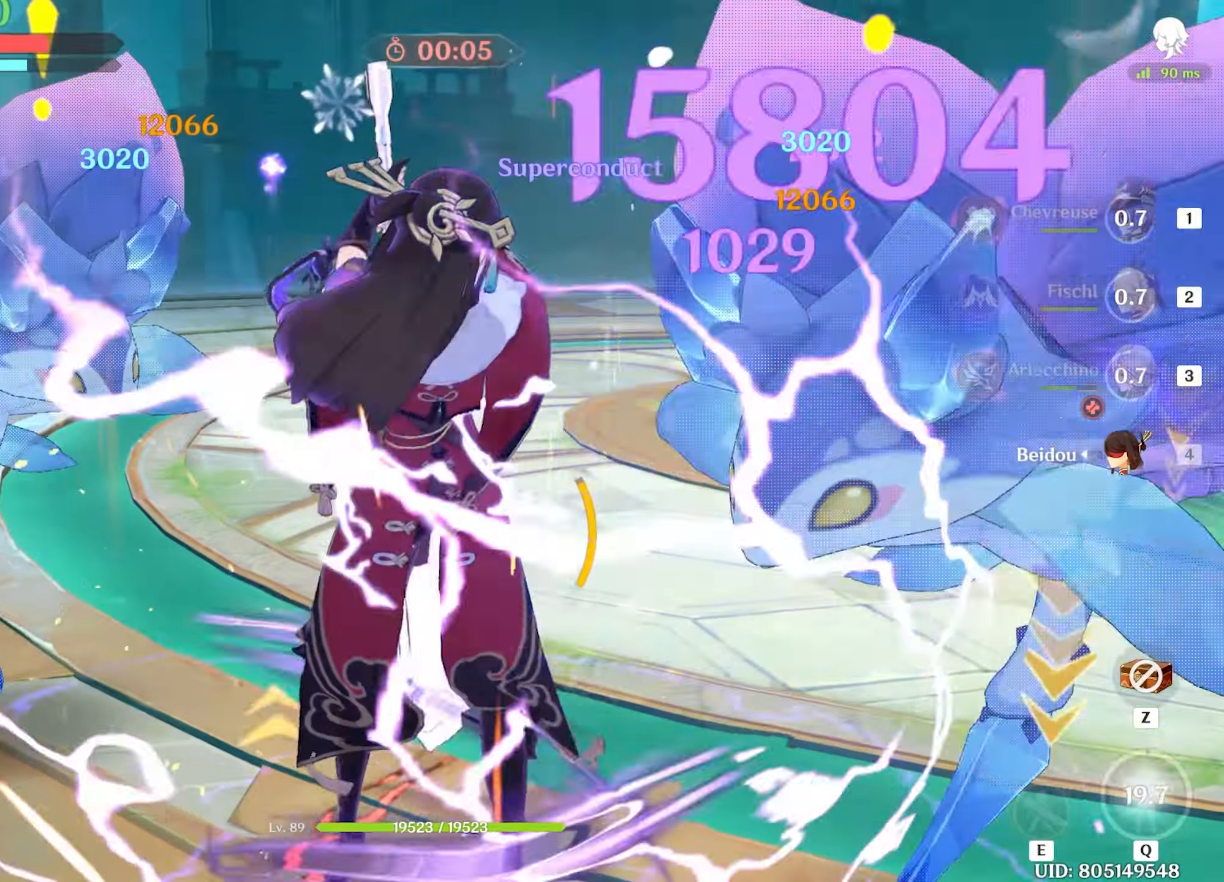
{"keys": ["w"], "mouse": [], "events": [[67, "mouse_left", "up"], [67, "q", "up"], [133, "mouse_left", "down"], [217, "mouse_left", "up"], [267, "mouse_left", "down"], [367, "mouse_left", "up"], [417, "mouse_left", "down"], [500, "mouse_left", "up"]]}
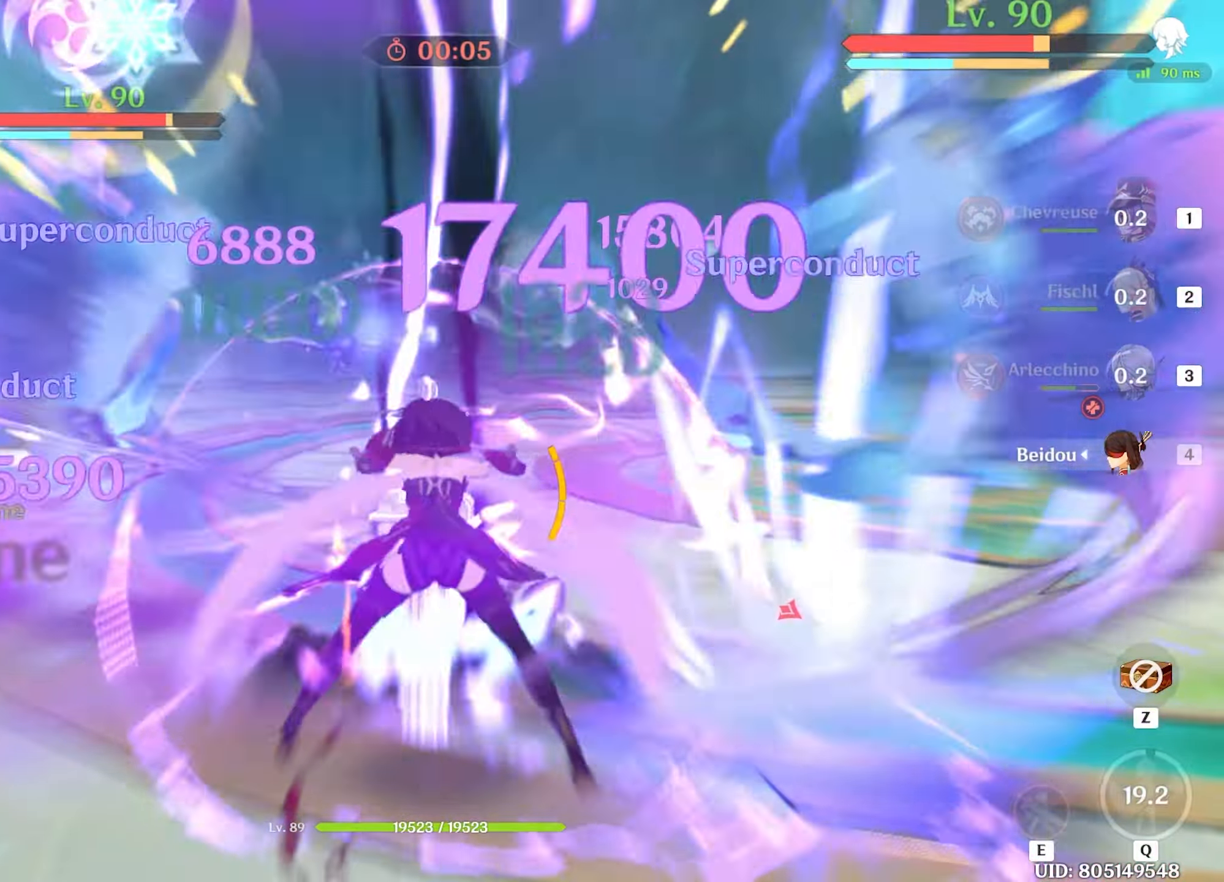
{"keys": ["w"], "mouse": [], "events": [[100, "mouse_left", "down"], [183, "mouse_left", "up"], [233, "3", "down"], [233, "mouse_left", "down"], [283, "mouse_left", "up"], [333, "3", "up"], [383, "mouse_left", "down"], [433, "mouse_left", "up"]]}
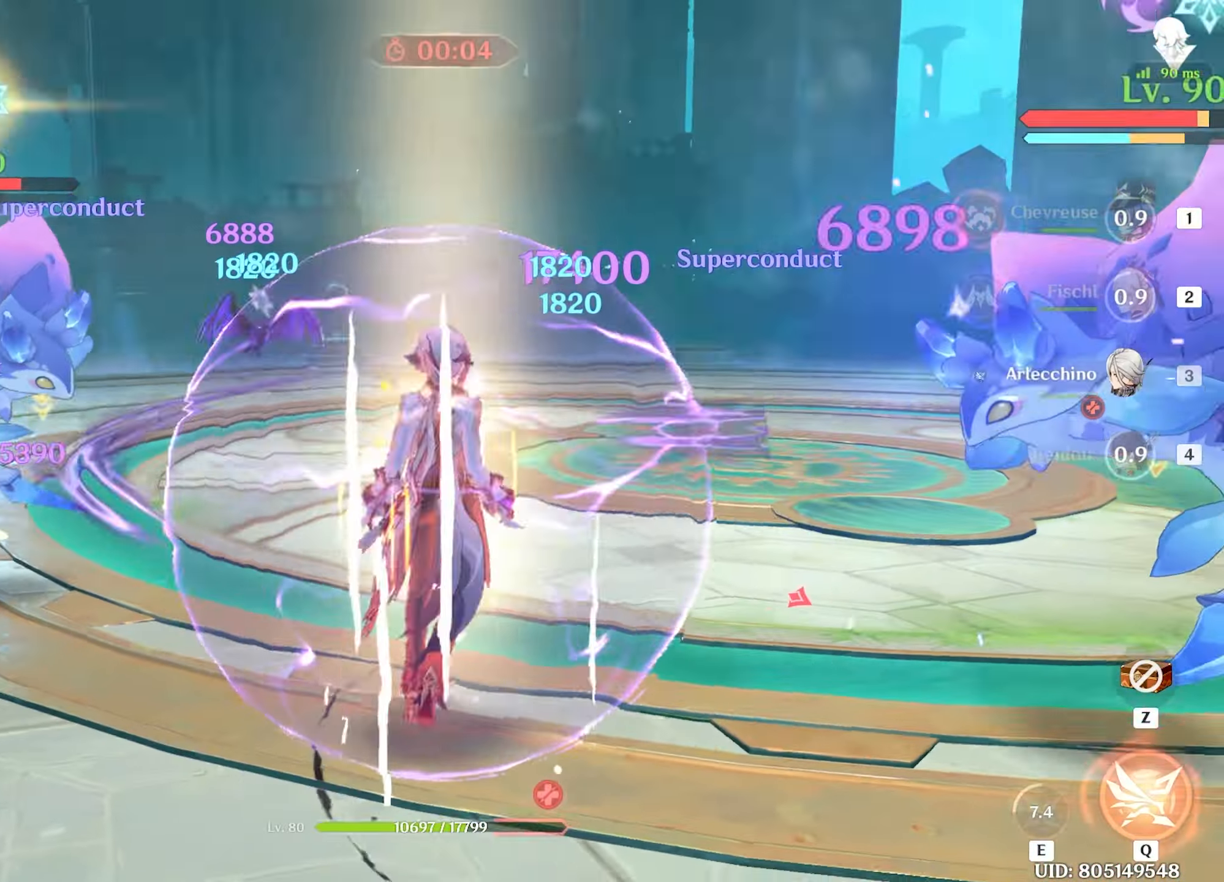
{"keys": ["w"], "mouse": [], "events": [[17, "mouse_left", "down"], [67, "mouse_left", "up"], [150, "mouse_left", "down"], [250, "mouse_left", "up"], [300, "mouse_left", "down"], [350, "mouse_left", "up"], [383, "mouse_left", "down"], [483, "mouse_left", "up"]]}
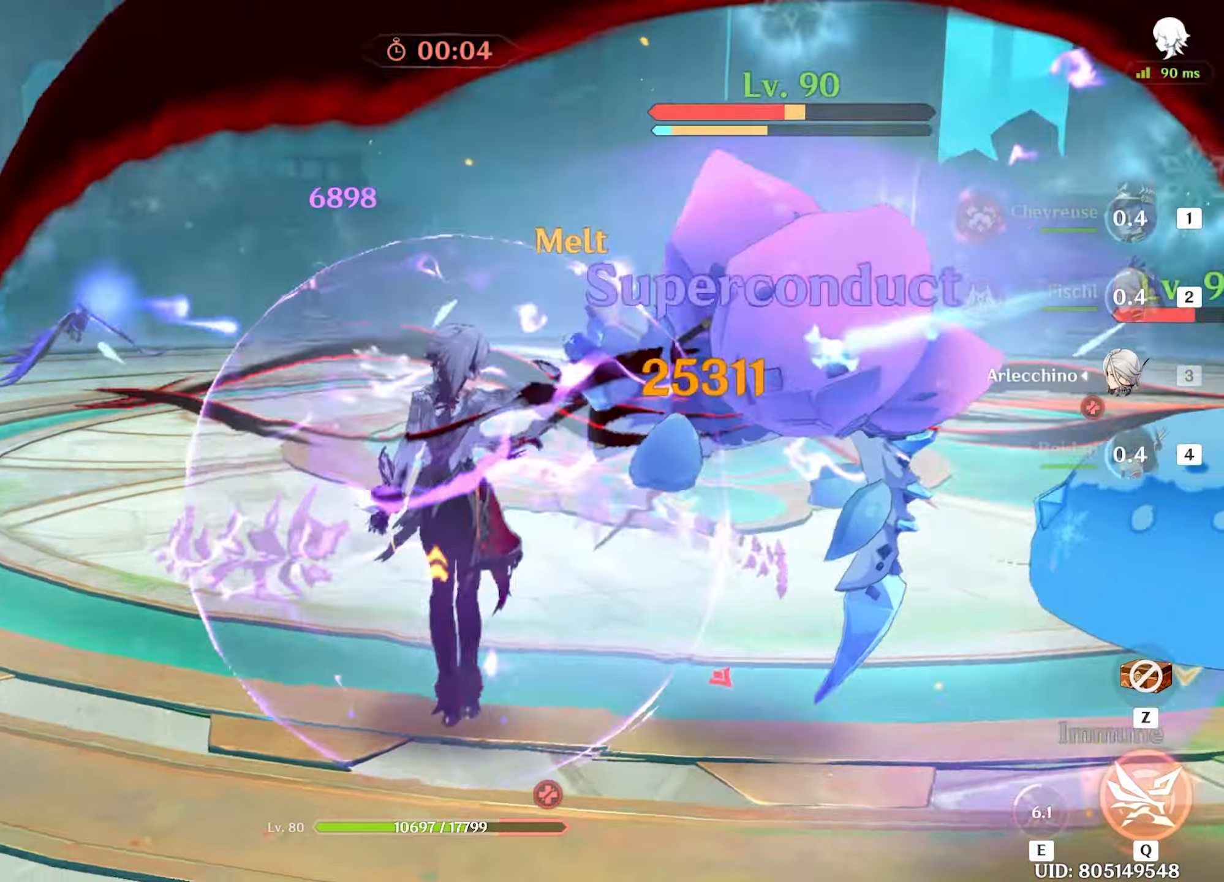
{"keys": ["w"], "mouse": ["left"], "events": [[33, "mouse_left", "down"], [117, "mouse_left", "up"], [167, "mouse_left", "down"], [267, "mouse_left", "up"], [317, "mouse_left", "down"], [400, "mouse_left", "up"], [450, "mouse_left", "down"]]}
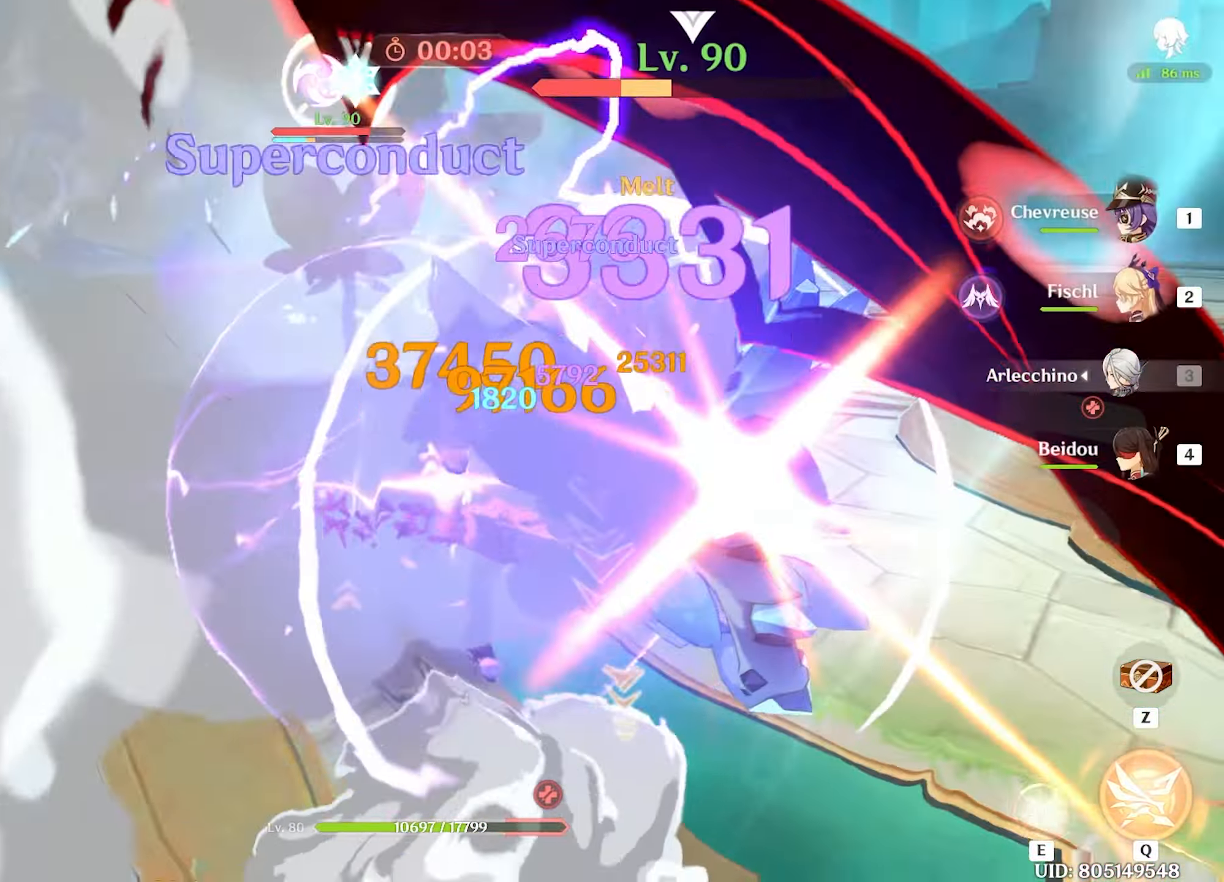
{"keys": ["w"], "mouse": [], "events": [[50, "mouse_left", "up"], [83, "mouse_left", "down"], [183, "mouse_left", "up"], [233, "mouse_left", "down"], [350, "mouse_left", "up"], [367, "mouse_left", "down"], [467, "mouse_left", "up"]]}
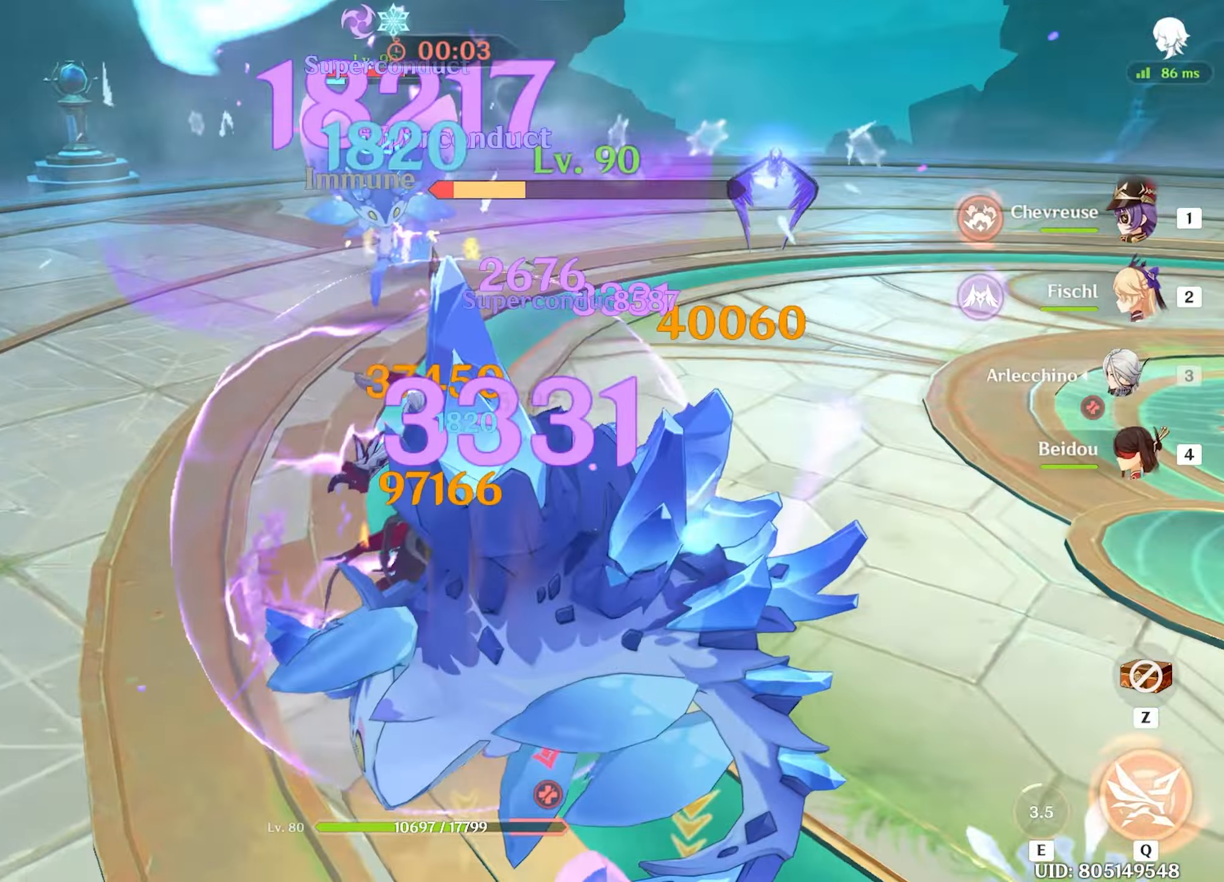
{"keys": ["shift", "w"], "mouse": [], "events": [[17, "mouse_left", "down"], [50, "mouse_left", "up"], [150, "mouse_left", "down"], [250, "mouse_left", "up"], [300, "mouse_left", "down"], [400, "mouse_left", "up"], [433, "shift", "down"]]}
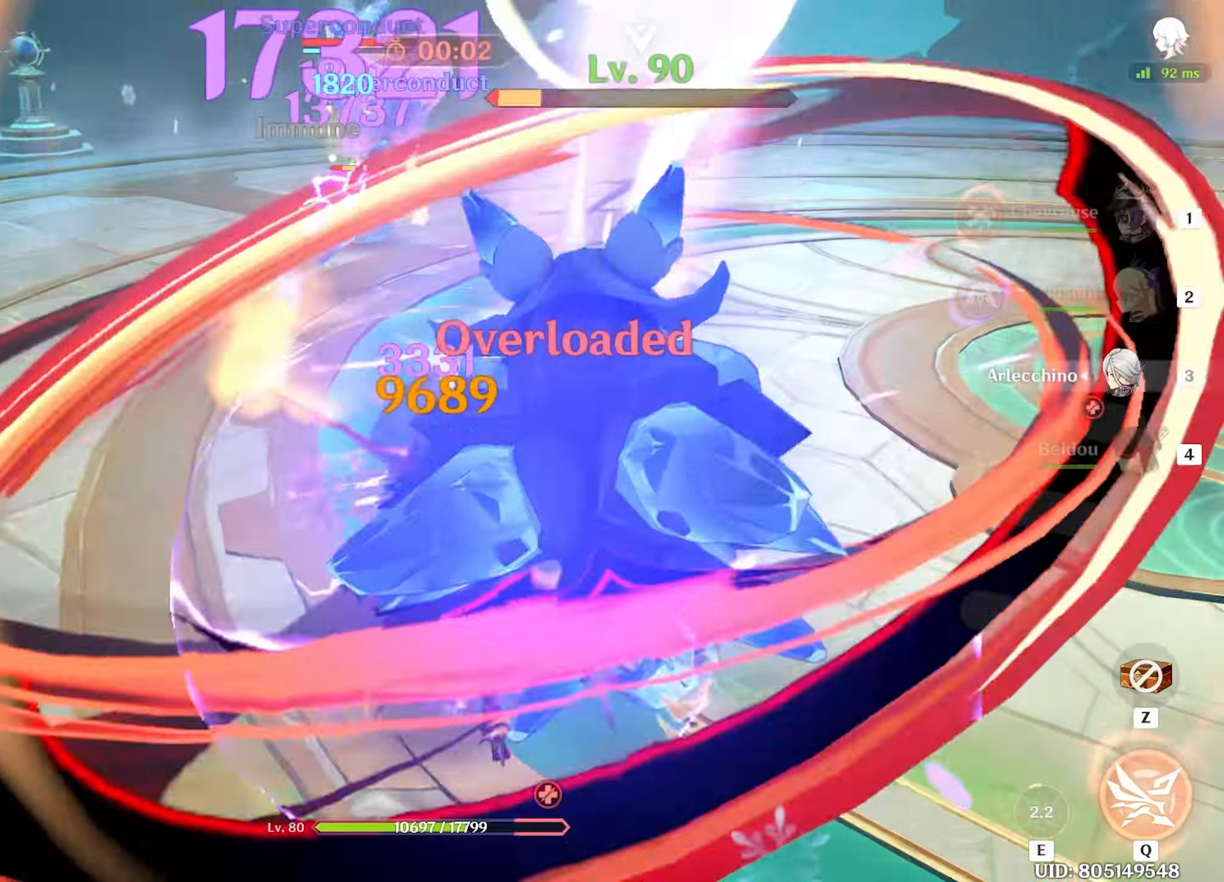
{"keys": ["w"], "mouse": [], "events": [[33, "shift", "up"], [167, "mouse_left", "down"], [267, "mouse_left", "up"], [300, "mouse_left", "down"], [500, "mouse_left", "up"]]}
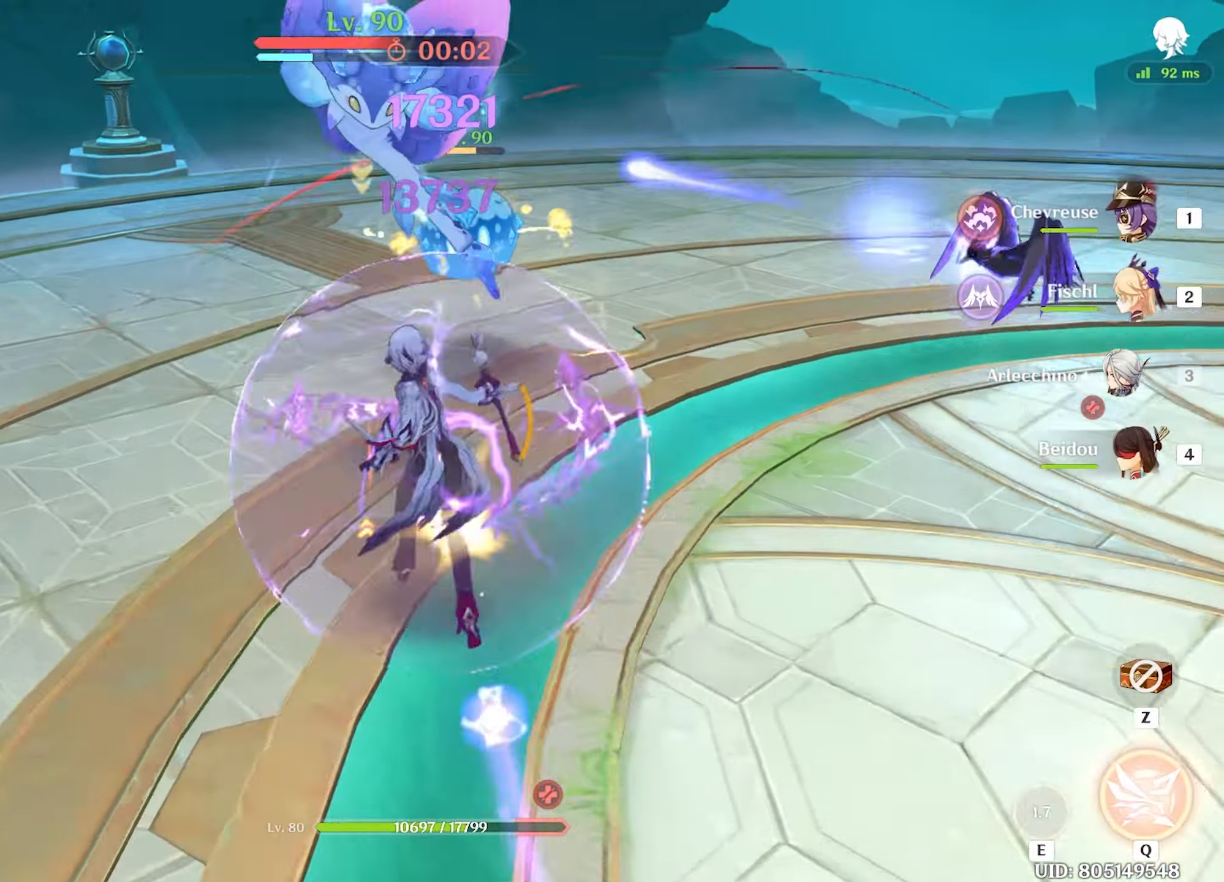
{"keys": ["w"], "mouse": [], "events": [[50, "mouse_left", "down"], [133, "mouse_left", "up"], [183, "mouse_left", "down"], [233, "mouse_left", "up"], [317, "mouse_left", "down"], [367, "mouse_left", "up"], [417, "mouse_left", "down"], [467, "mouse_left", "up"]]}
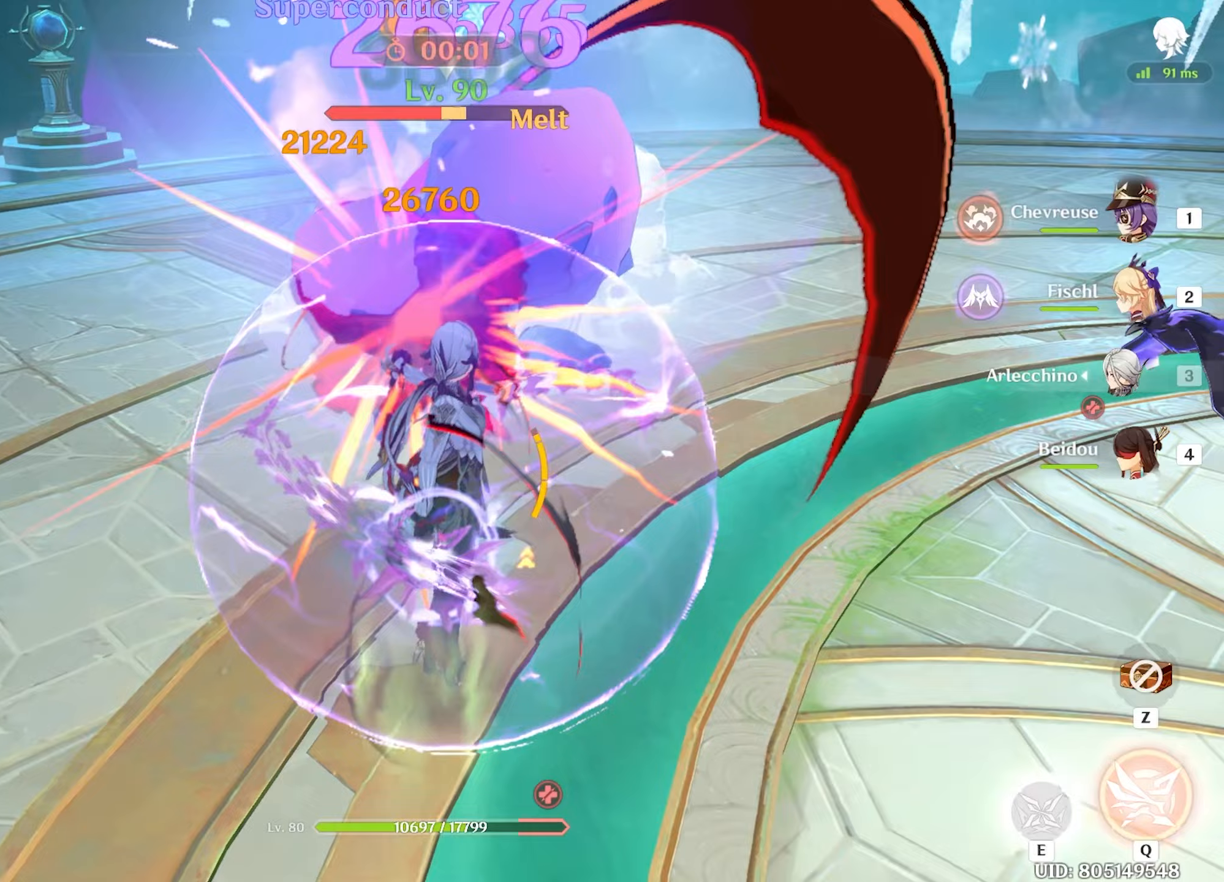
{"keys": ["w"], "mouse": ["left"], "events": [[100, "mouse_left", "down"], [150, "mouse_left", "up"], [200, "mouse_left", "down"], [300, "mouse_left", "up"], [317, "mouse_left", "down"], [450, "mouse_left", "up"], [483, "mouse_left", "down"]]}
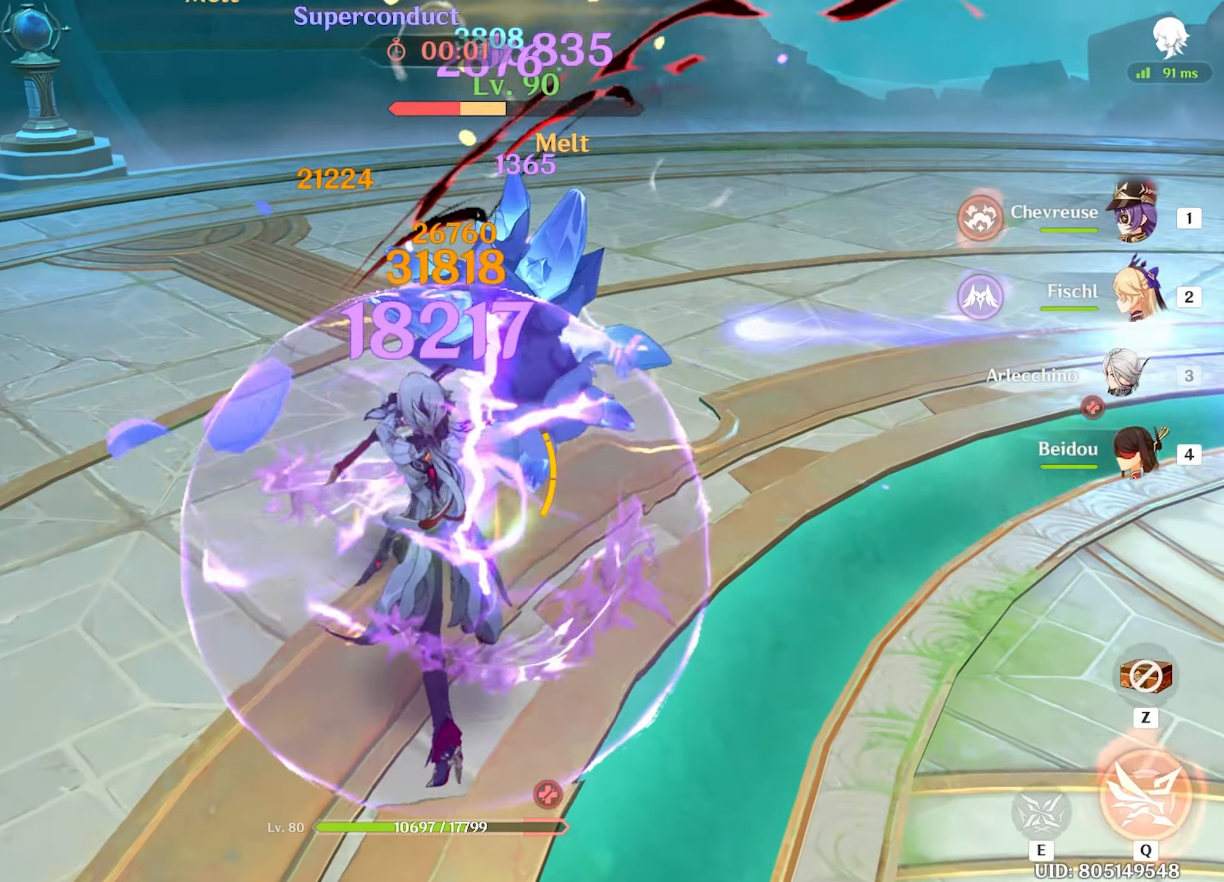
{"keys": ["w"], "mouse": [], "events": [[217, "mouse_left", "up"], [267, "mouse_left", "down"], [367, "mouse_left", "up"], [417, "mouse_left", "down"], [500, "mouse_left", "up"]]}
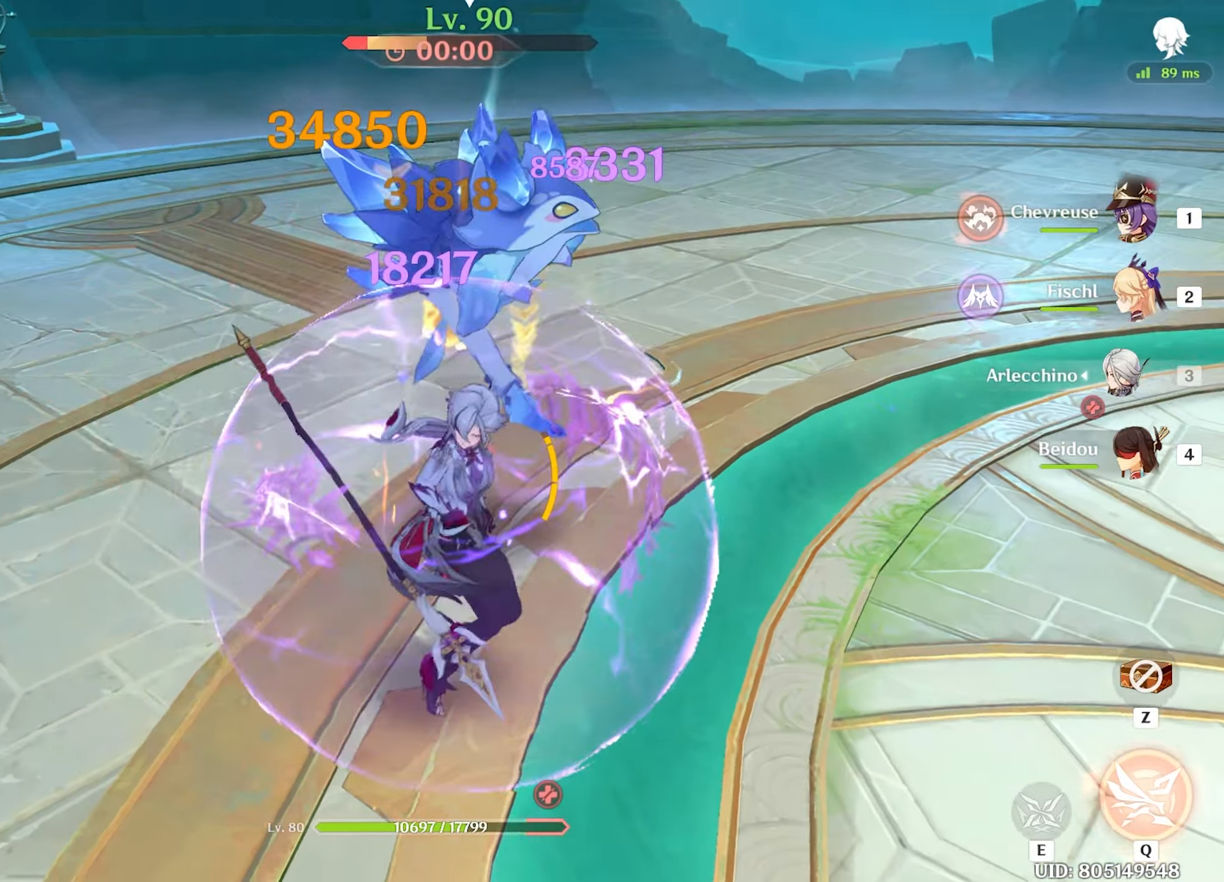
{"keys": ["w"], "mouse": ["left"], "events": [[50, "mouse_left", "down"], [133, "mouse_left", "up"], [183, "mouse_left", "down"], [383, "mouse_left", "up"], [417, "mouse_left", "down"]]}
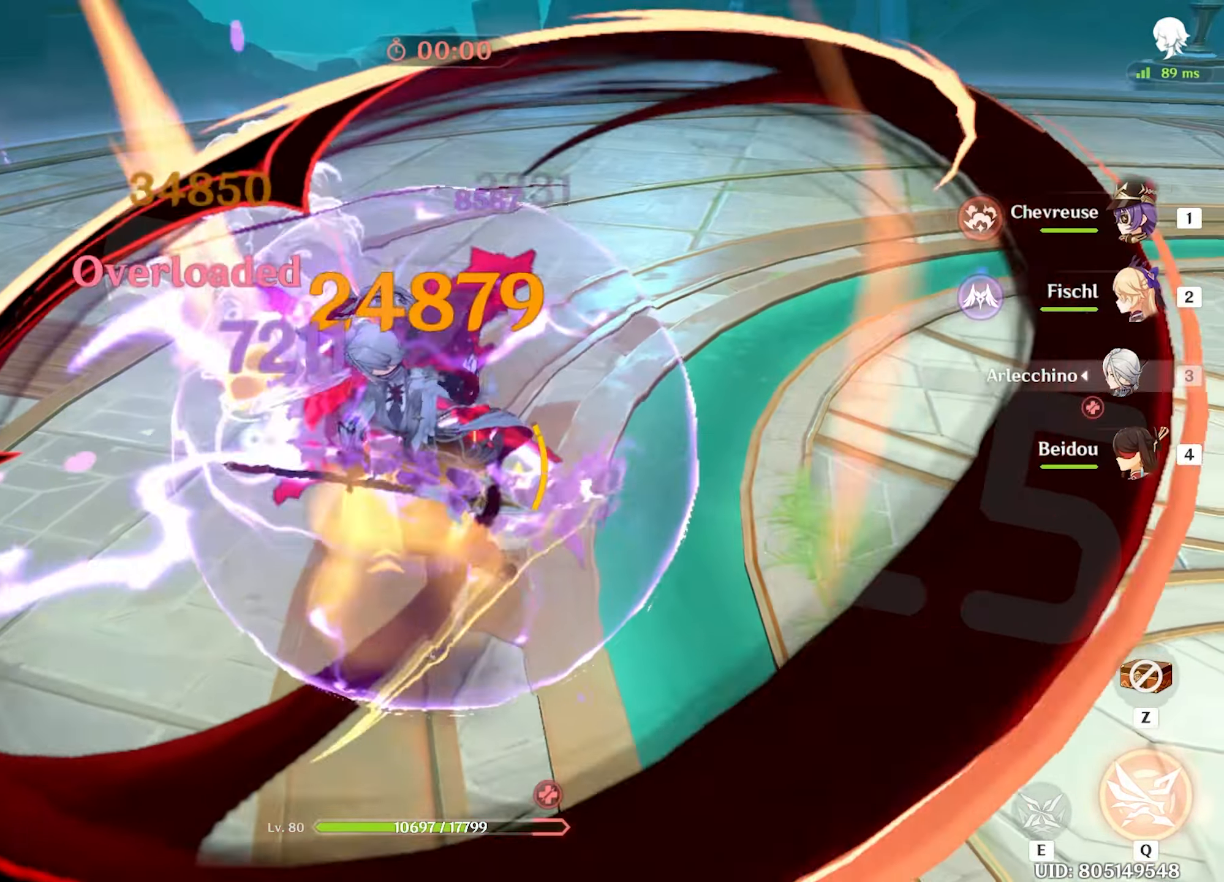
{"keys": [], "mouse": [], "events": [[17, "mouse_left", "up"], [67, "mouse_left", "down"], [100, "mouse_left", "up"], [150, "mouse_left", "down"], [200, "mouse_left", "up"], [250, "mouse_left", "down"], [300, "mouse_left", "up"], [433, "w", "up"]]}